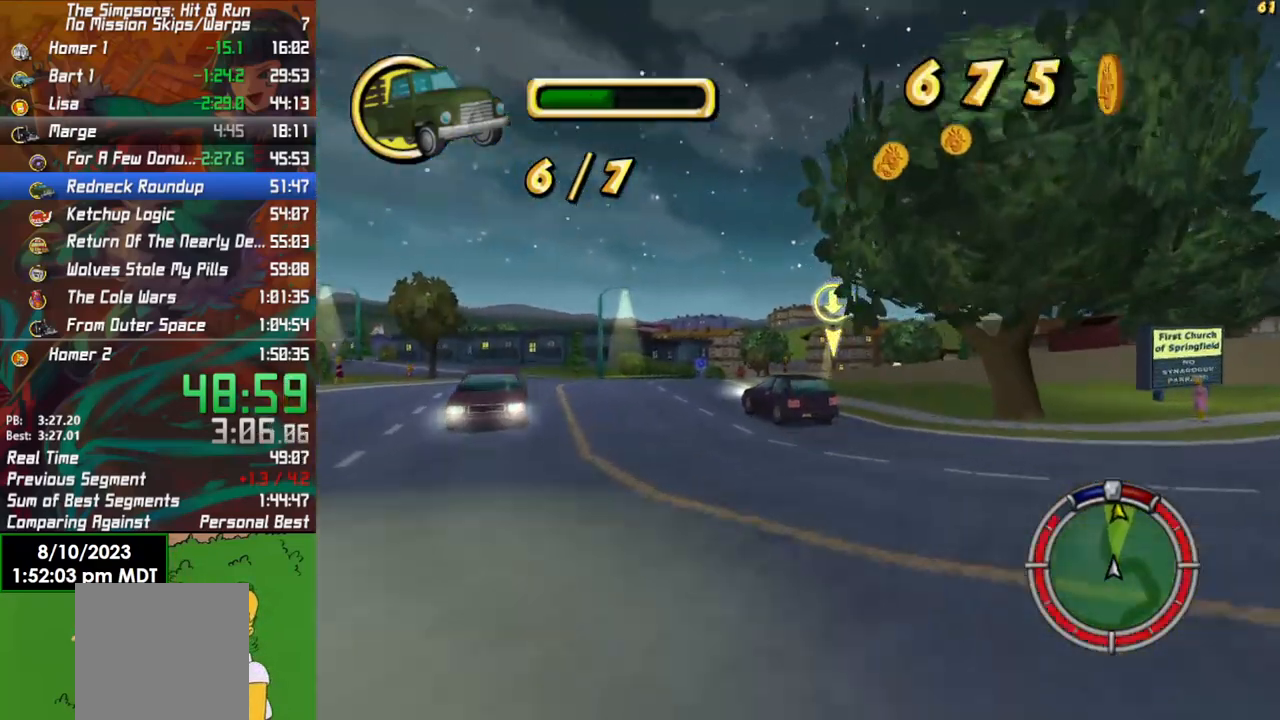
Gameplay with a controller (Xbox layout); each line is a JSON object with the inputs held at the frame after it. "events" lists button and stick changes between this image and that frame as [ms after this image, input, new state], when the widget could be followed in between.
{"buttons": ["R2"], "left_stick": "center", "right_stick": "center", "events": [[367, "left_stick", "center"]]}
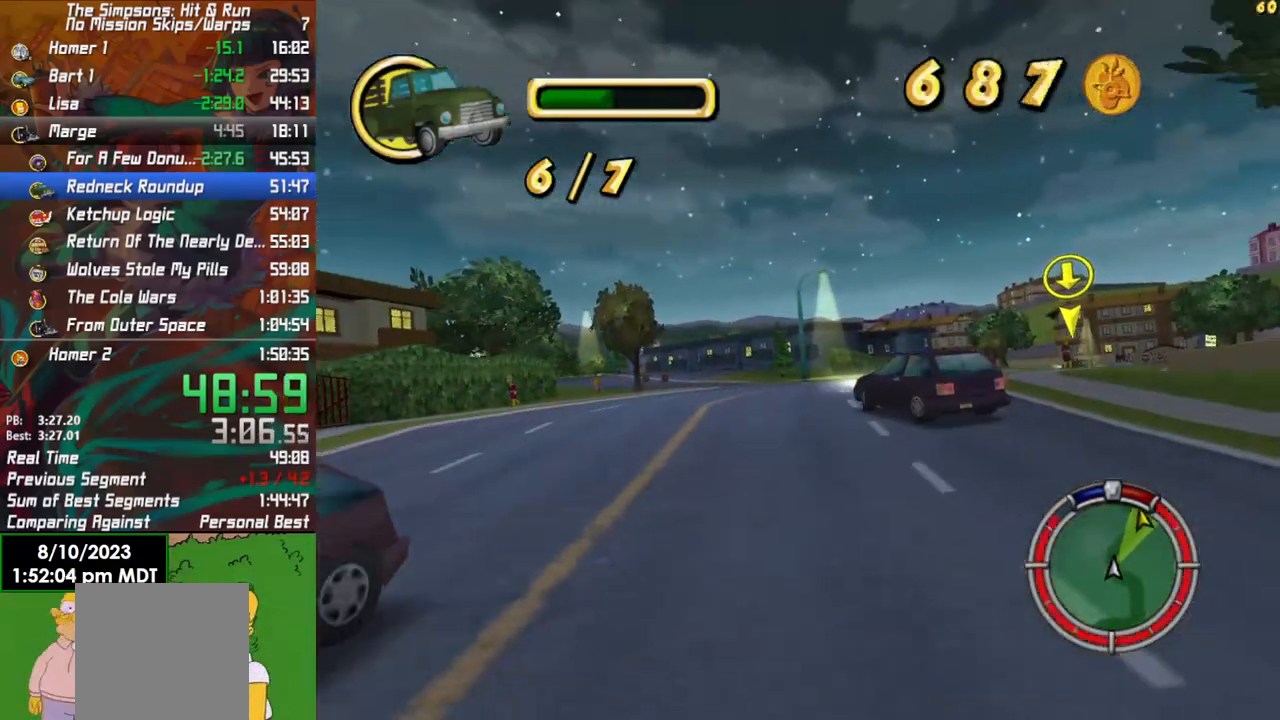
{"buttons": [], "left_stick": "right", "right_stick": "center", "events": [[83, "left_stick", "right"], [183, "R2", "up"], [250, "L2", "down"], [483, "L2", "up"]]}
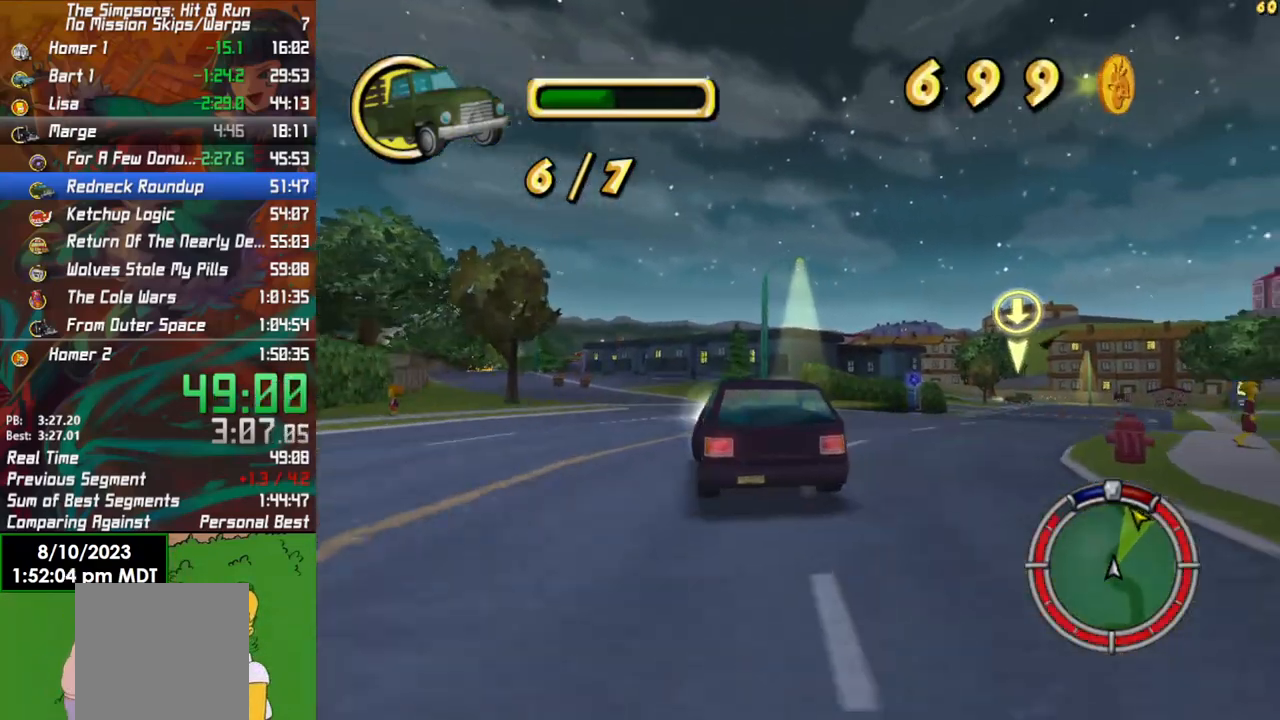
{"buttons": ["R2"], "left_stick": "center", "right_stick": "center", "events": [[100, "R2", "down"], [400, "left_stick", "center"]]}
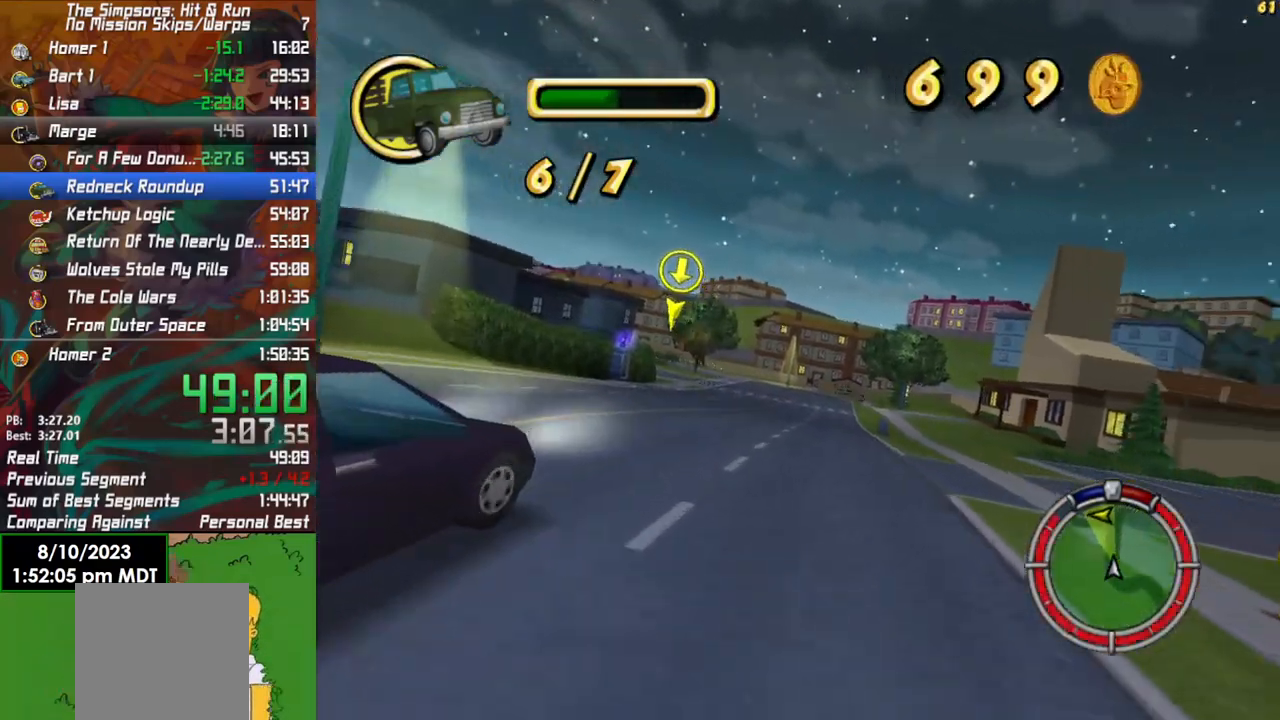
{"buttons": ["R2"], "left_stick": "center", "right_stick": "center", "events": [[183, "left_stick", "right"], [417, "left_stick", "center"]]}
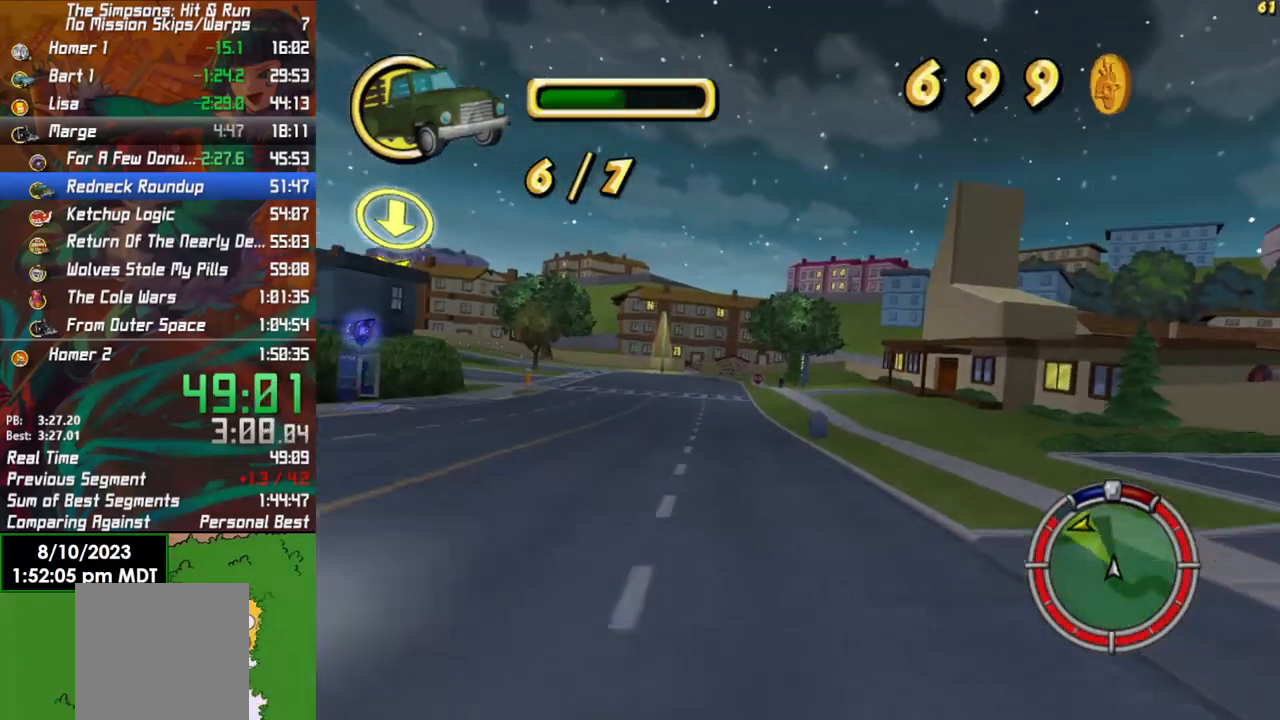
{"buttons": ["R2"], "left_stick": "center", "right_stick": "center", "events": [[50, "left_stick", "left"], [283, "left_stick", "center"]]}
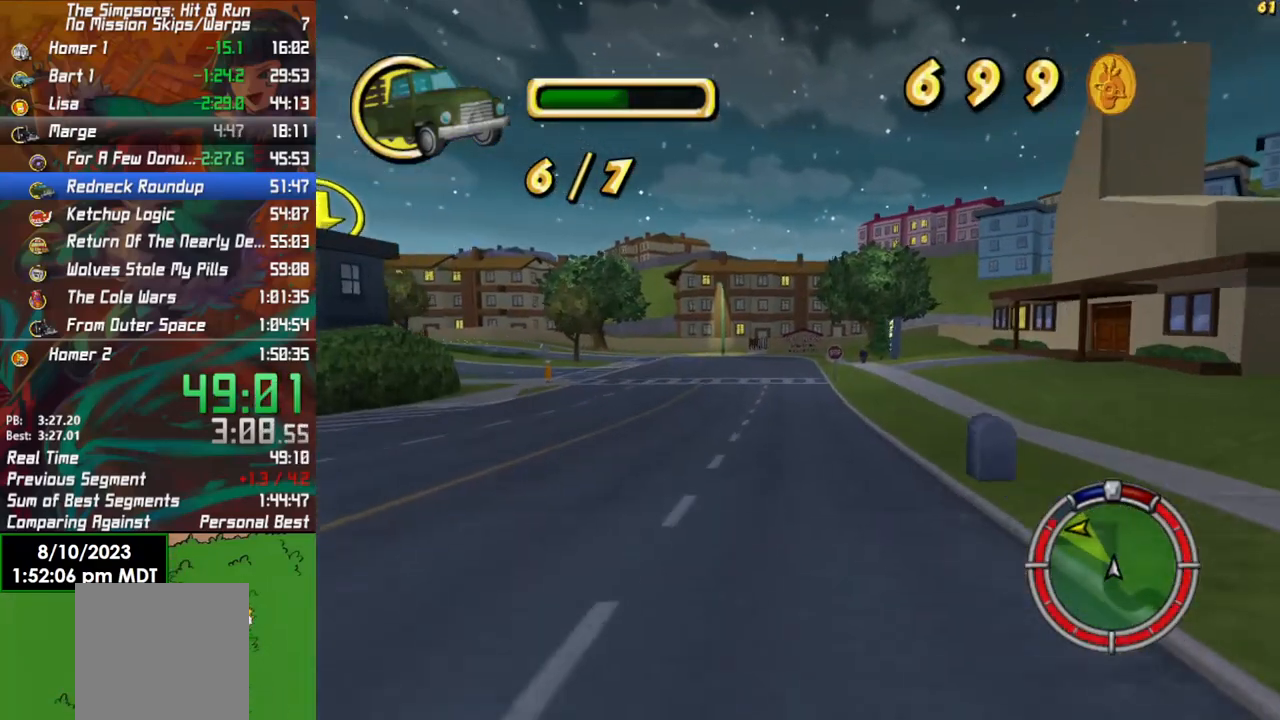
{"buttons": ["R2"], "left_stick": "center", "right_stick": "center", "events": [[117, "left_stick", "left"], [333, "left_stick", "center"]]}
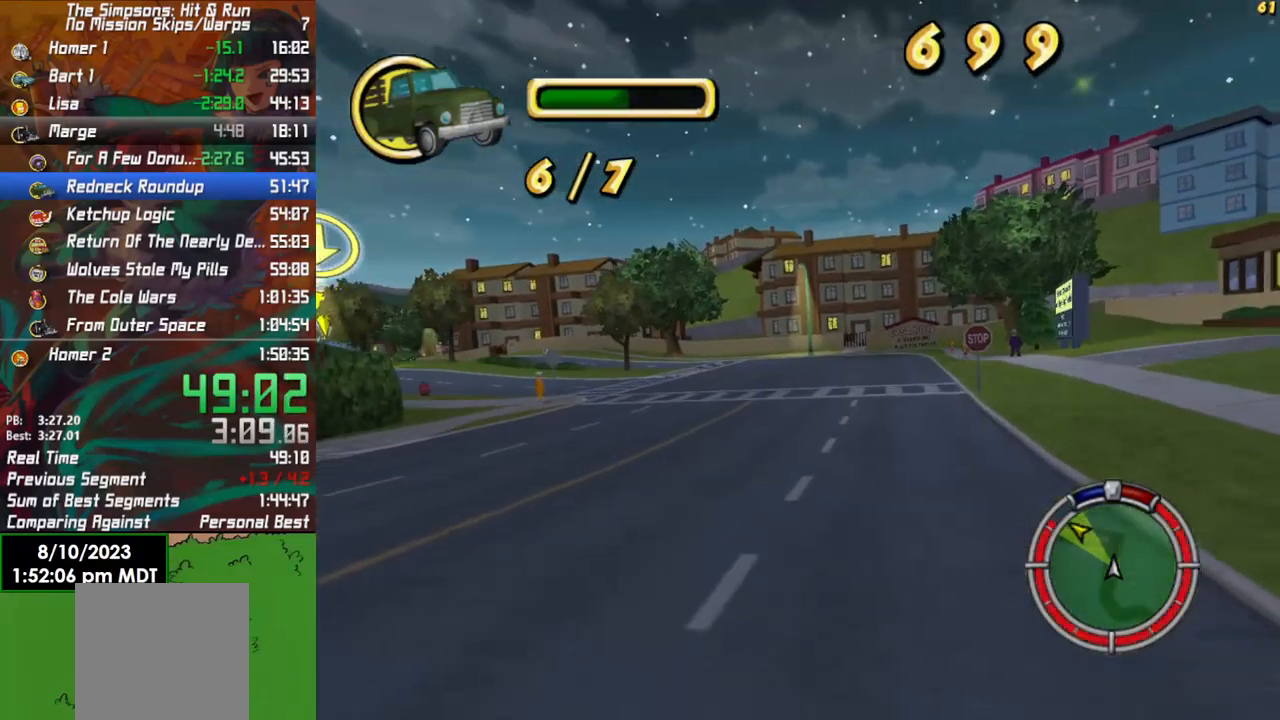
{"buttons": ["R2"], "left_stick": "left", "right_stick": "center", "events": [[200, "left_stick", "left"]]}
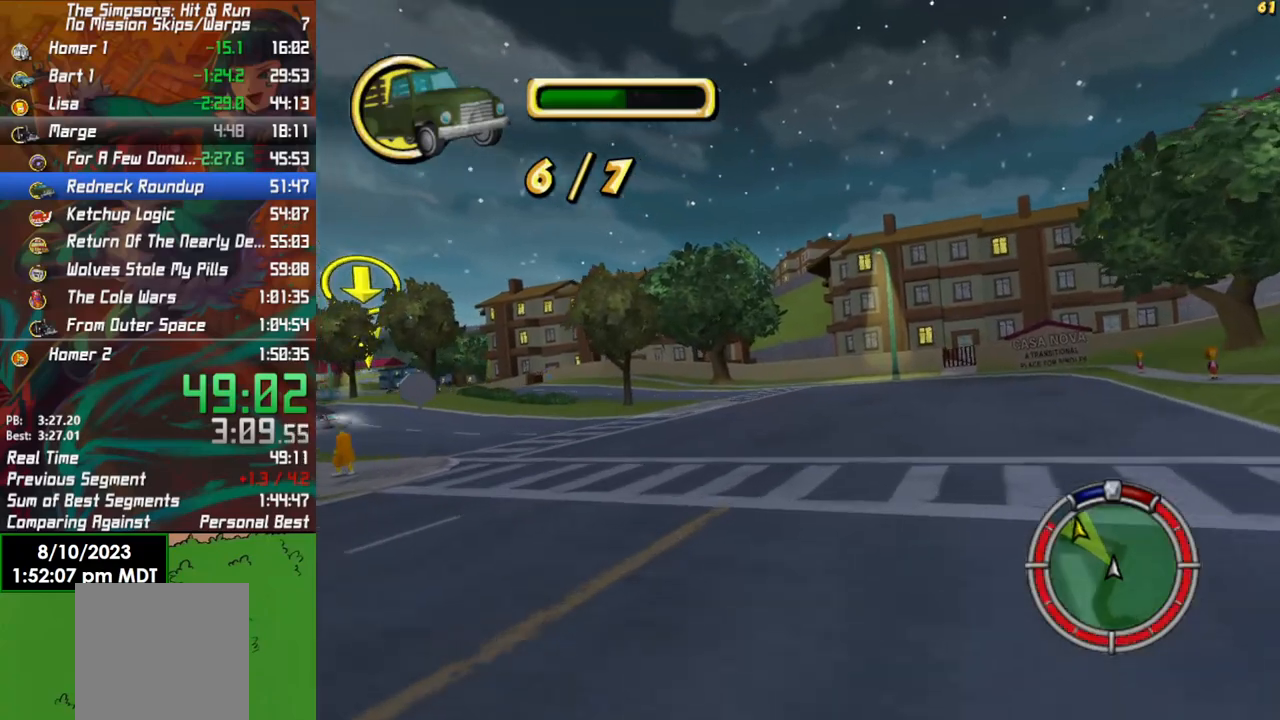
{"buttons": [], "left_stick": "center", "right_stick": "center", "events": [[400, "R2", "up"], [483, "left_stick", "center"]]}
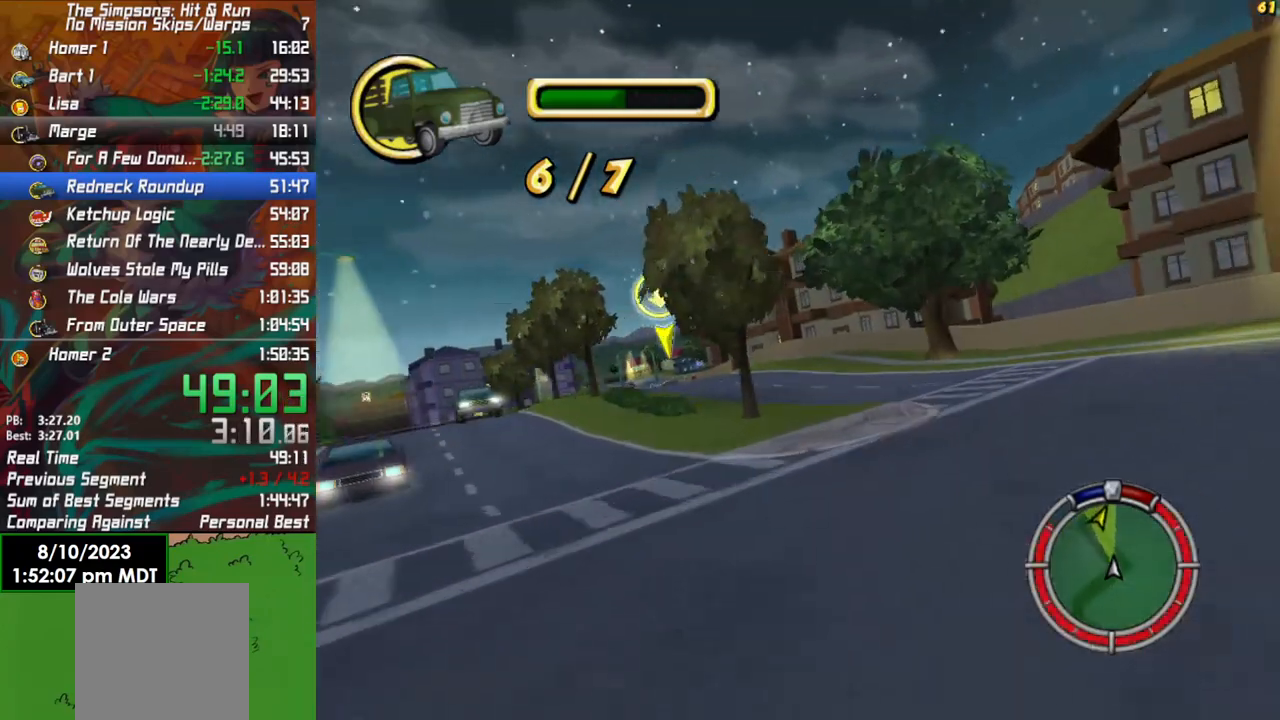
{"buttons": ["R2"], "left_stick": "left", "right_stick": "center", "events": [[50, "left_stick", "left"], [233, "R2", "down"]]}
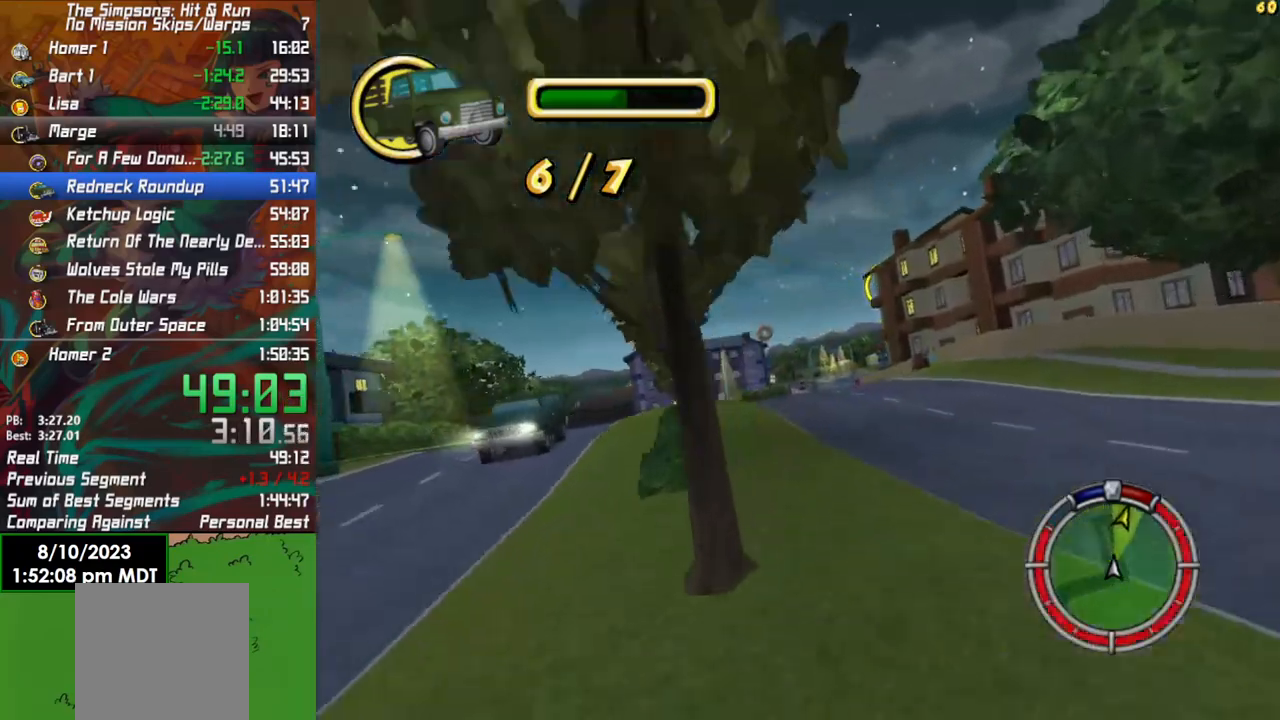
{"buttons": ["R2"], "left_stick": "center", "right_stick": "center", "events": [[200, "left_stick", "center"]]}
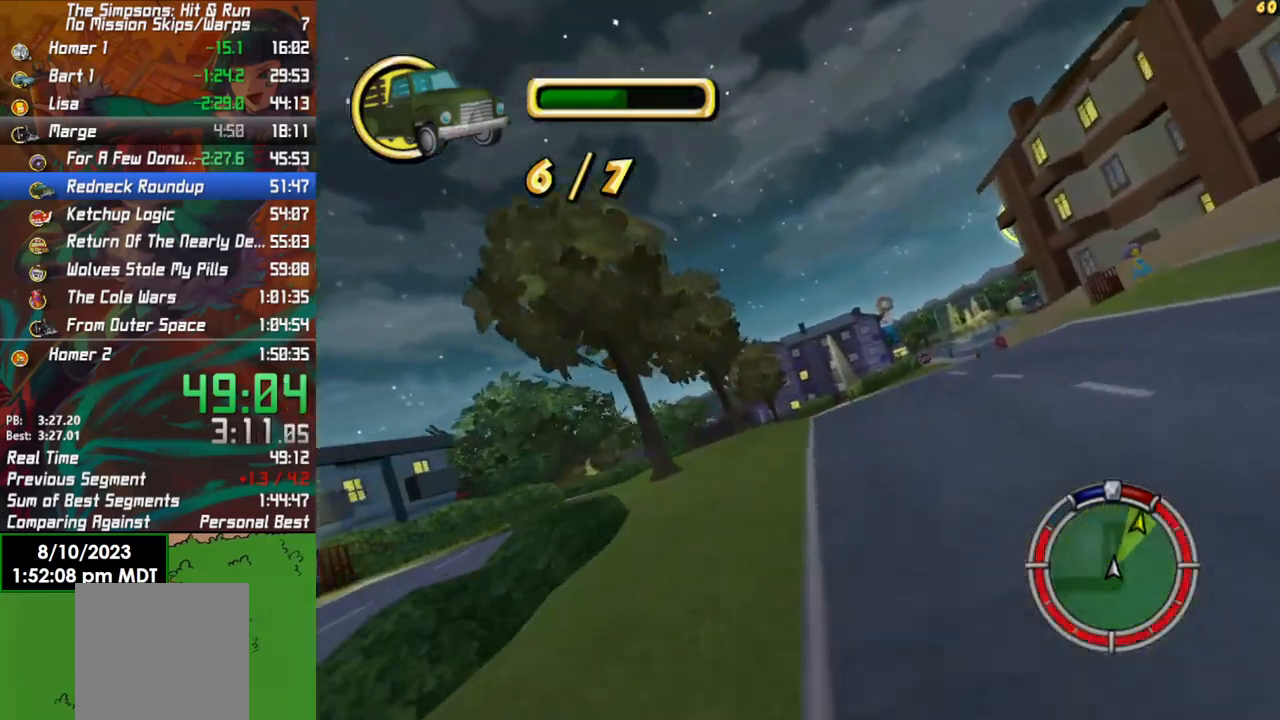
{"buttons": ["R2"], "left_stick": "right", "right_stick": "center", "events": [[233, "left_stick", "right"]]}
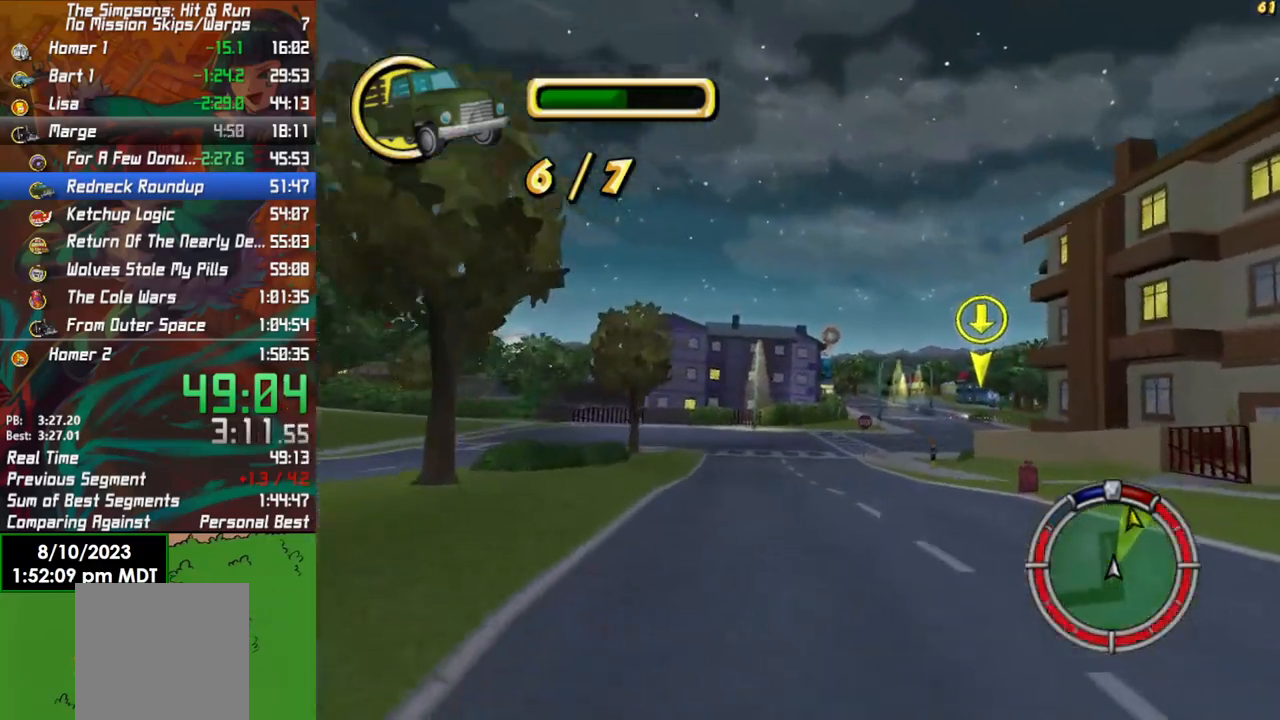
{"buttons": ["R2"], "left_stick": "right", "right_stick": "center", "events": [[83, "left_stick", "center"], [133, "right_stick", "down"], [317, "left_stick", "right"], [400, "right_stick", "center"]]}
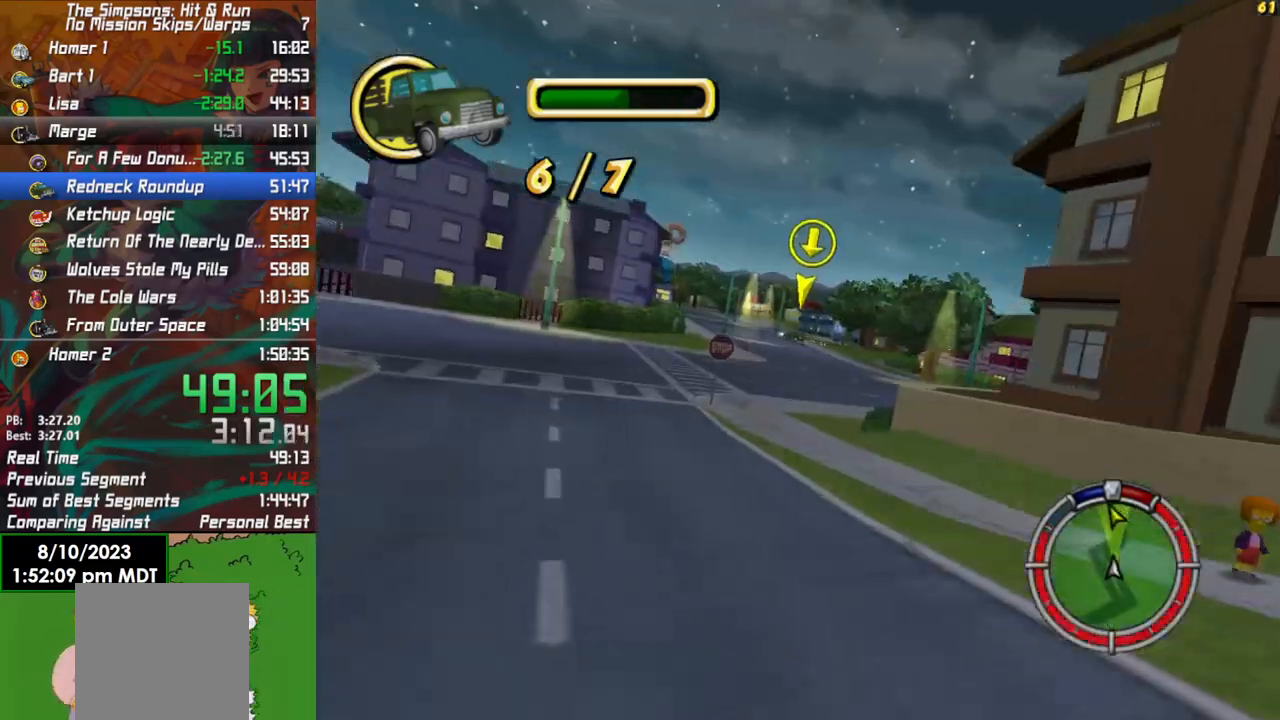
{"buttons": ["R2"], "left_stick": "left", "right_stick": "center", "events": [[17, "left_stick", "center"], [400, "left_stick", "left"]]}
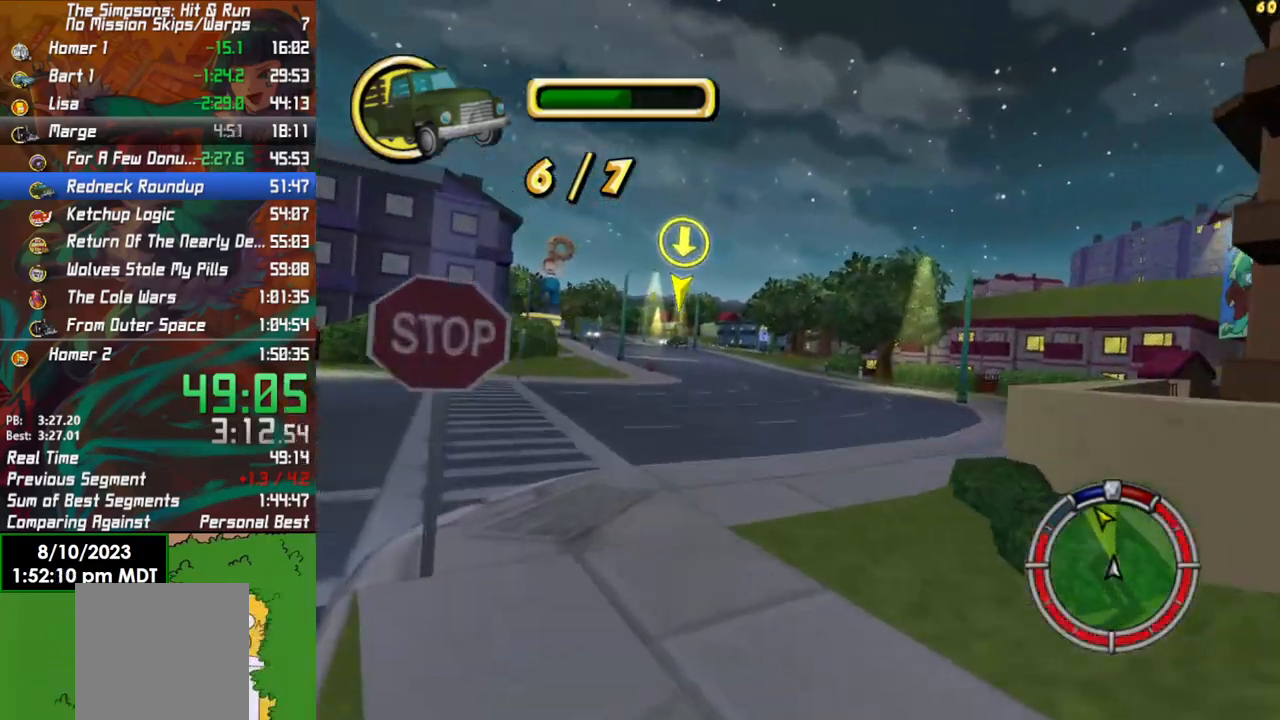
{"buttons": ["R2"], "left_stick": "left", "right_stick": "center", "events": [[67, "left_stick", "center"], [450, "left_stick", "left"]]}
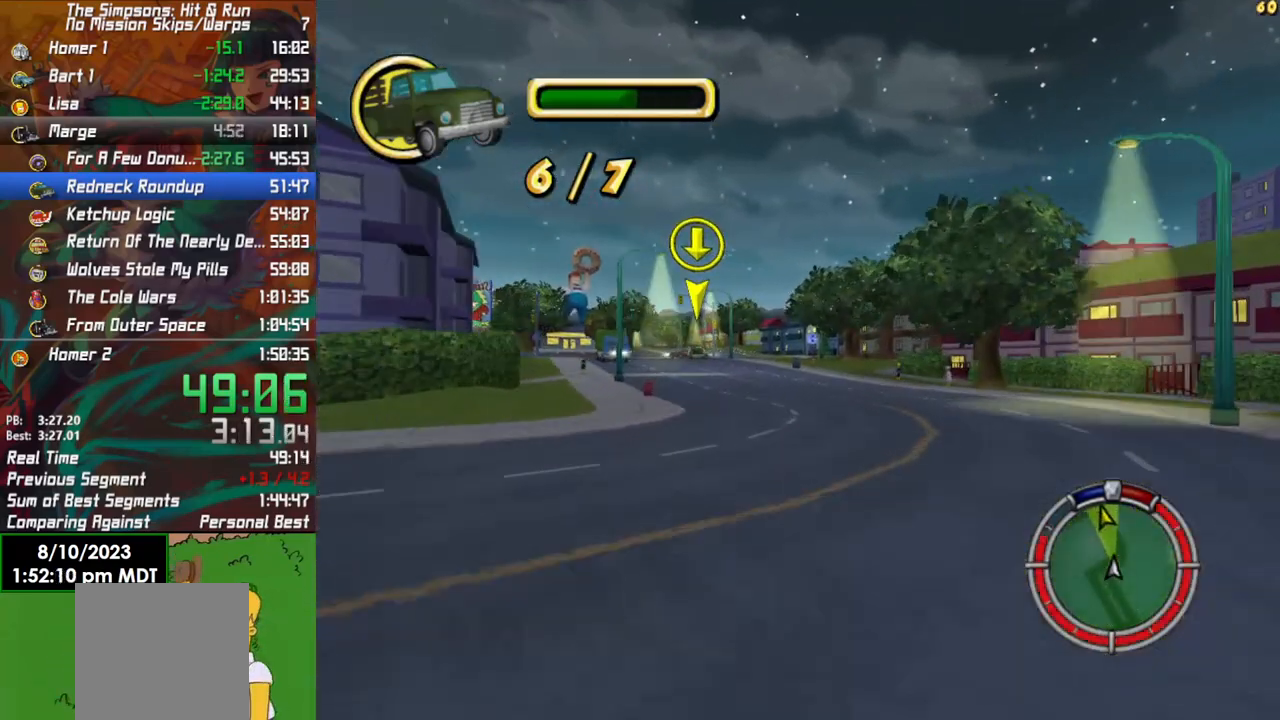
{"buttons": ["R2"], "left_stick": "left", "right_stick": "center", "events": [[50, "left_stick", "center"], [433, "left_stick", "left"]]}
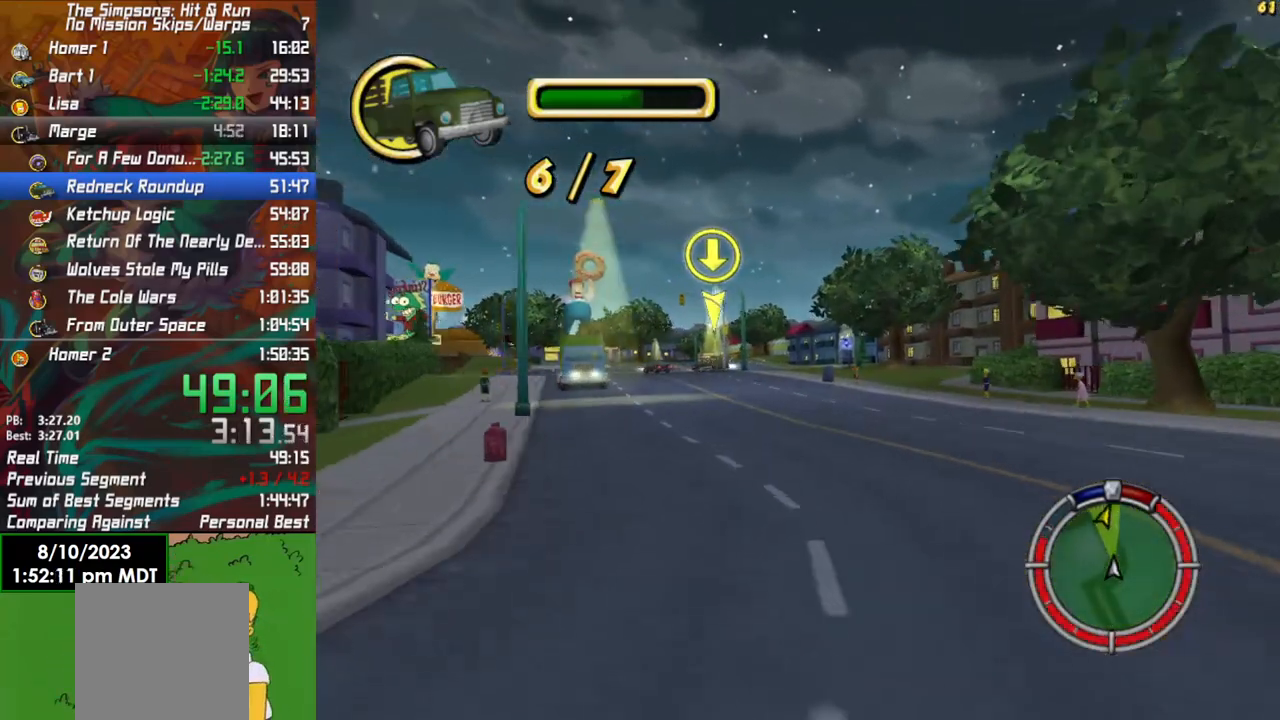
{"buttons": ["R2"], "left_stick": "center", "right_stick": "center", "events": [[50, "left_stick", "center"]]}
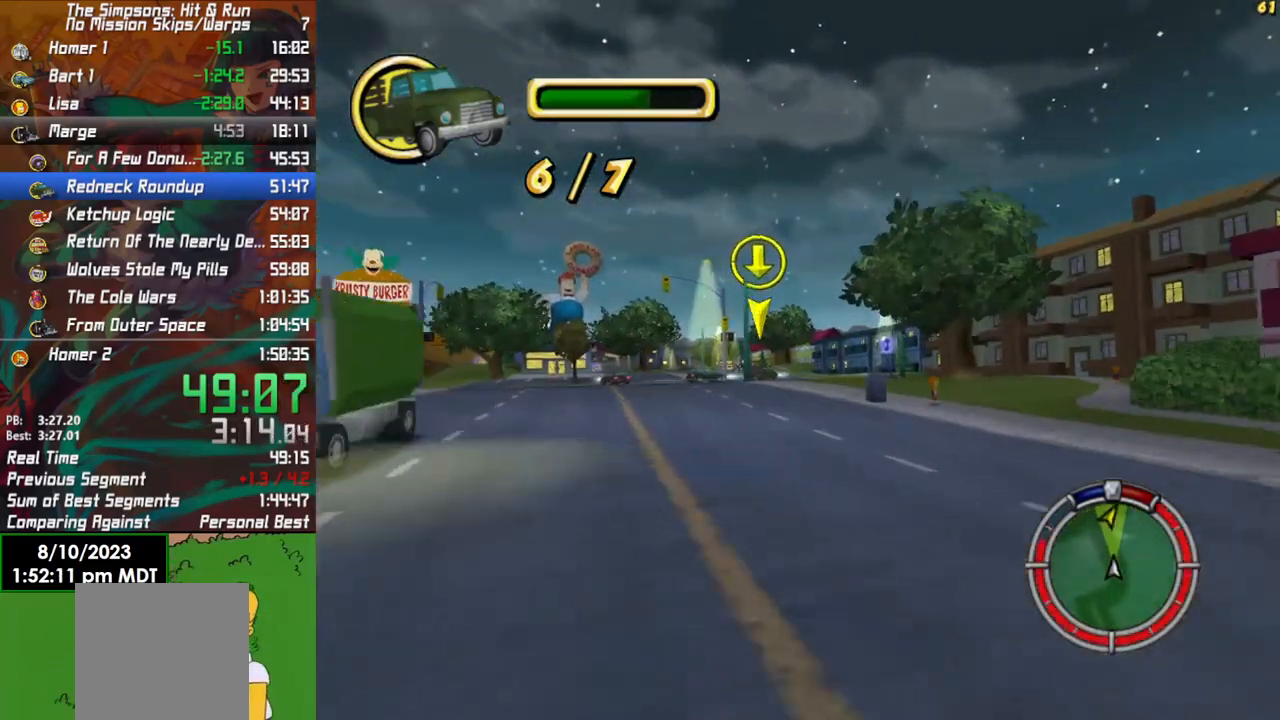
{"buttons": ["R2"], "left_stick": "right", "right_stick": "center", "events": [[417, "left_stick", "right"]]}
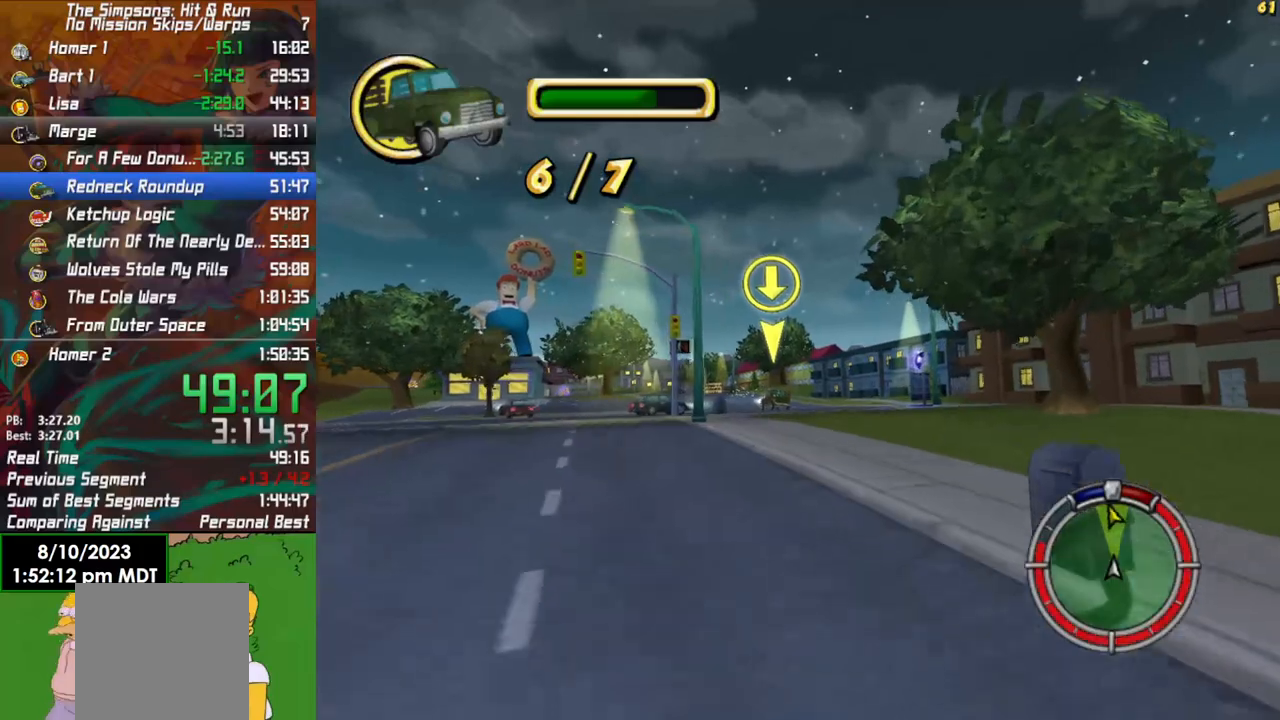
{"buttons": ["R2"], "left_stick": "center", "right_stick": "center", "events": [[67, "left_stick", "center"], [167, "left_stick", "left"], [317, "left_stick", "center"]]}
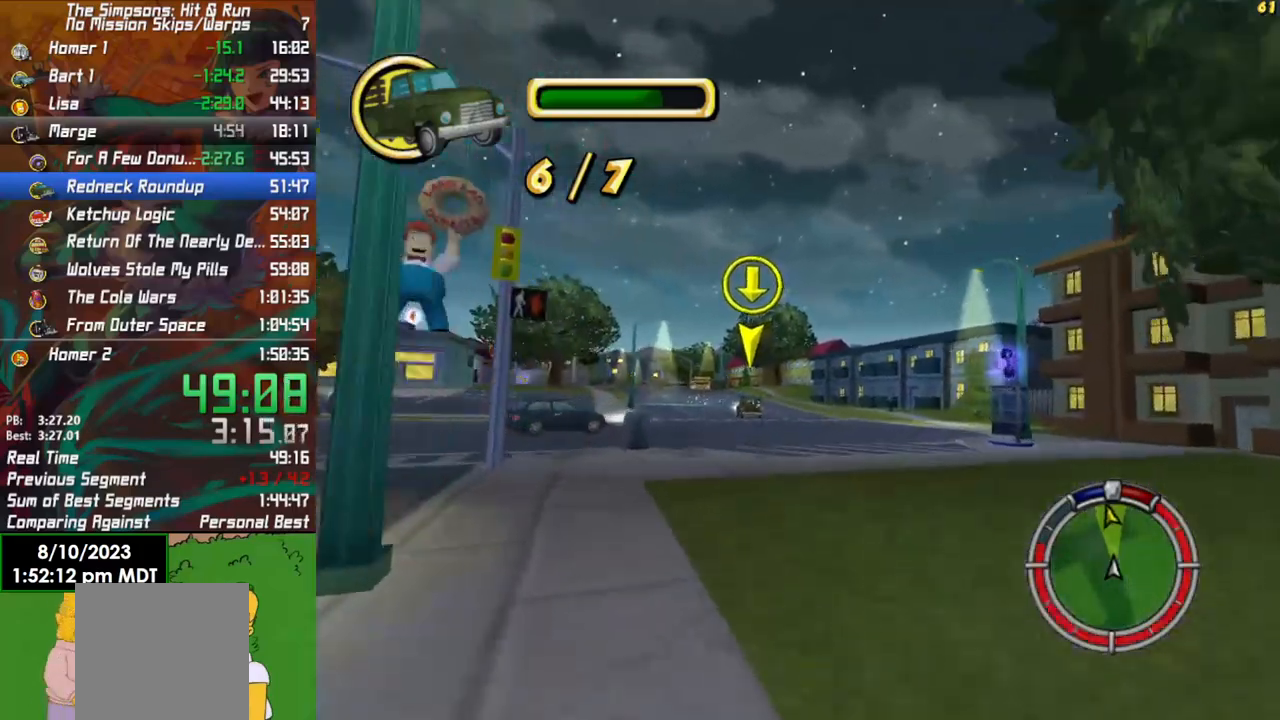
{"buttons": ["R2"], "left_stick": "center", "right_stick": "center", "events": [[67, "left_stick", "left"], [217, "left_stick", "center"]]}
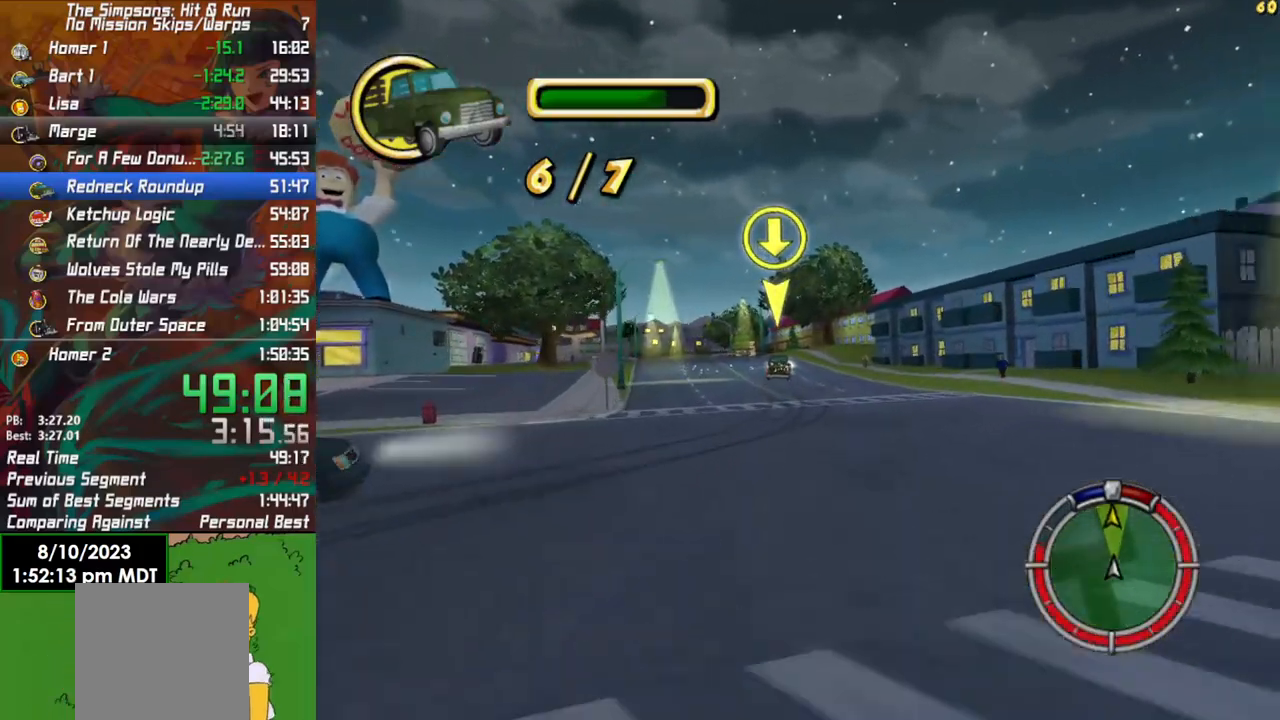
{"buttons": ["R2"], "left_stick": "center", "right_stick": "center", "events": [[33, "L1", "down"], [150, "L1", "up"], [233, "L1", "down"], [367, "L1", "up"], [367, "left_stick", "left"], [467, "left_stick", "center"]]}
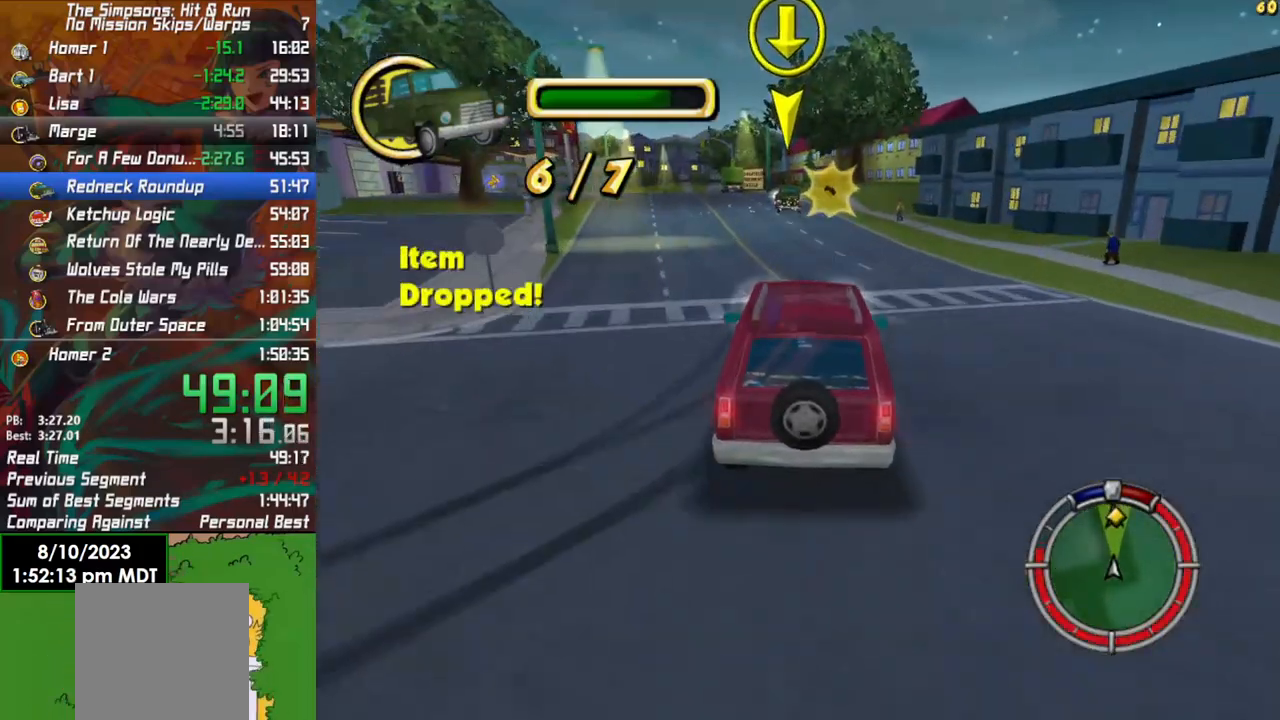
{"buttons": ["R2"], "left_stick": "left", "right_stick": "center", "events": [[233, "left_stick", "right"], [333, "left_stick", "center"], [433, "left_stick", "left"]]}
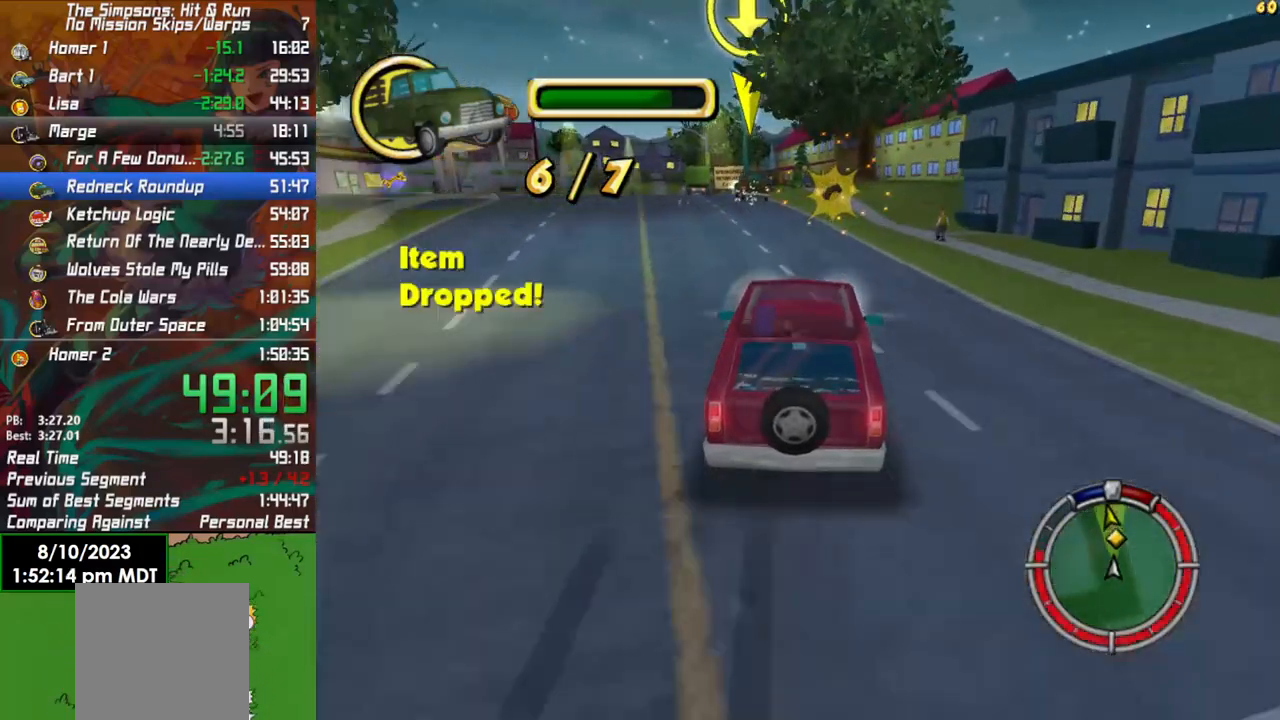
{"buttons": ["R2"], "left_stick": "left", "right_stick": "center", "events": [[133, "left_stick", "center"], [267, "left_stick", "left"]]}
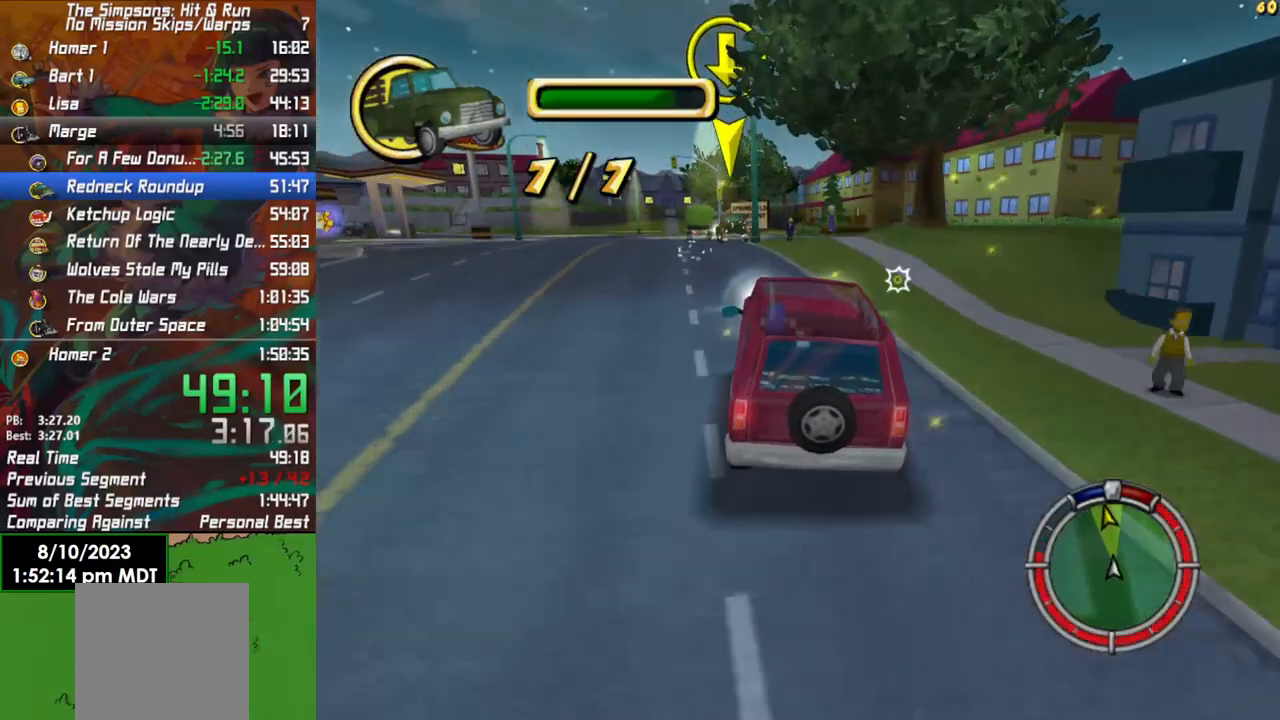
{"buttons": [], "left_stick": "up-right", "right_stick": "center", "events": [[50, "left_stick", "center"], [367, "R2", "up"], [500, "left_stick", "up-right"]]}
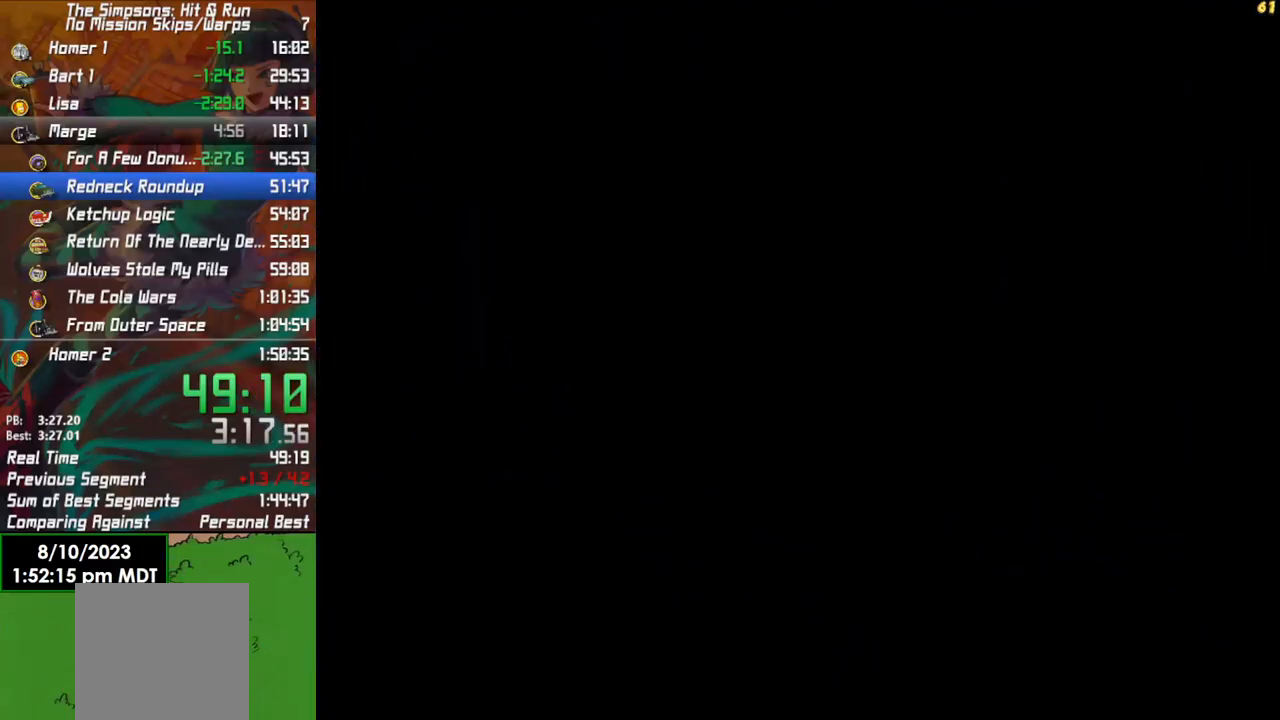
{"buttons": ["B"], "left_stick": "up-right", "right_stick": "center", "events": [[217, "B", "down"]]}
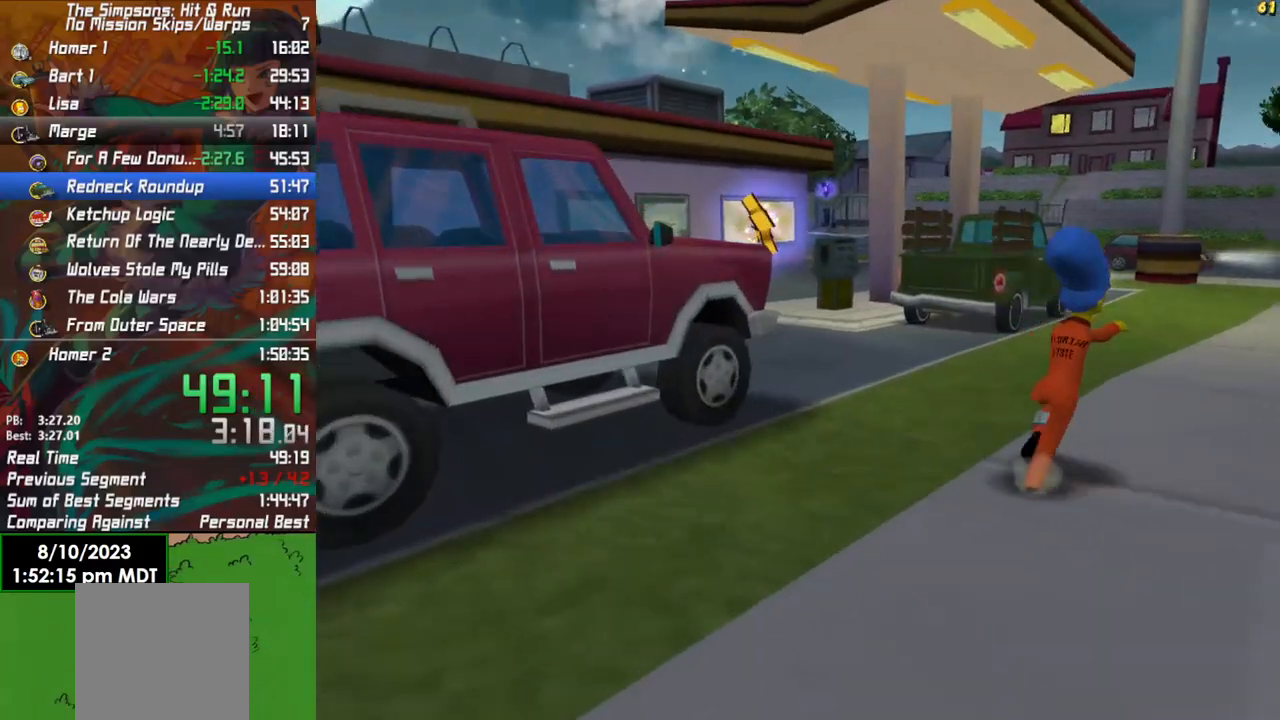
{"buttons": ["B"], "left_stick": "up", "right_stick": "center", "events": [[317, "left_stick", "up"]]}
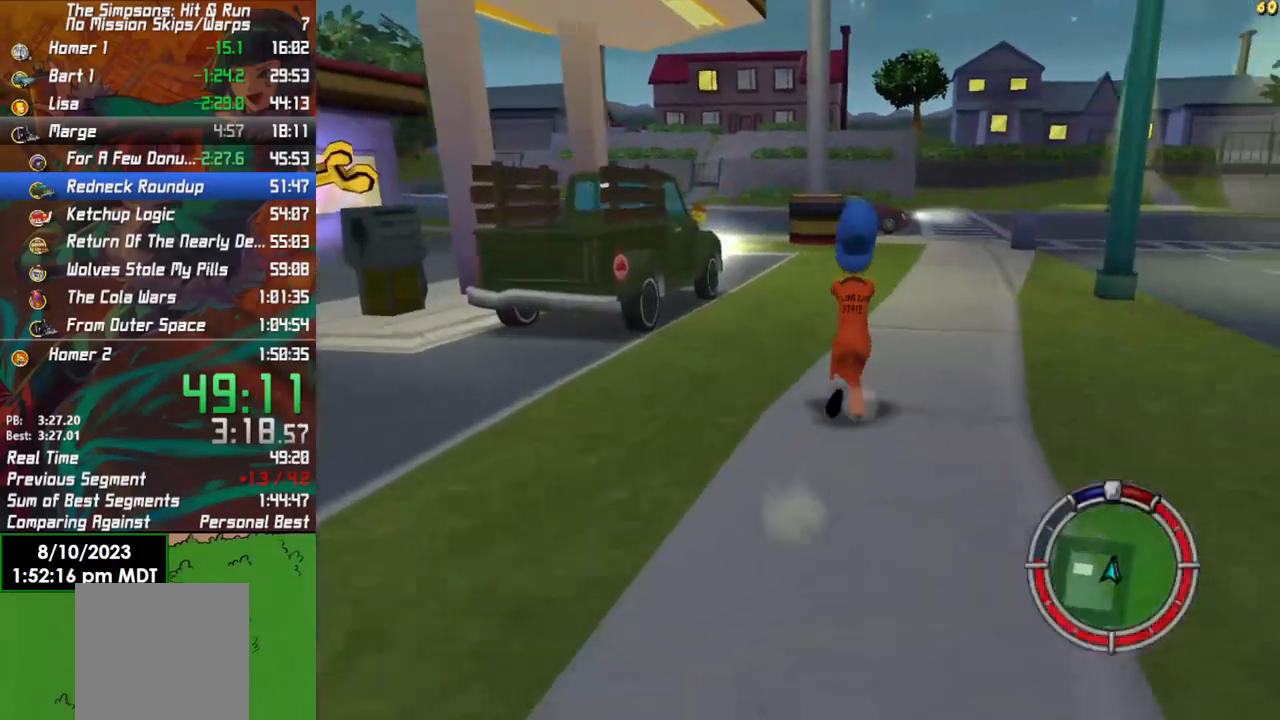
{"buttons": ["B"], "left_stick": "up", "right_stick": "center", "events": [[250, "A", "down"], [433, "A", "up"]]}
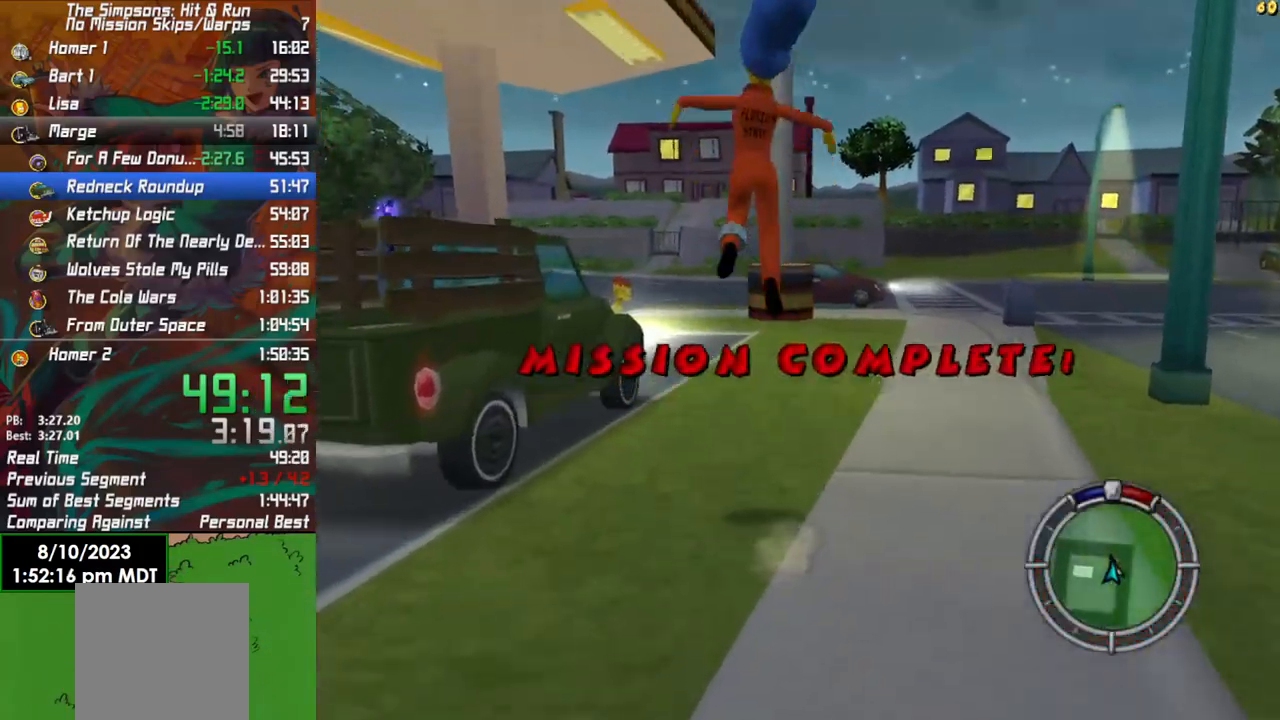
{"buttons": ["B"], "left_stick": "up", "right_stick": "center", "events": []}
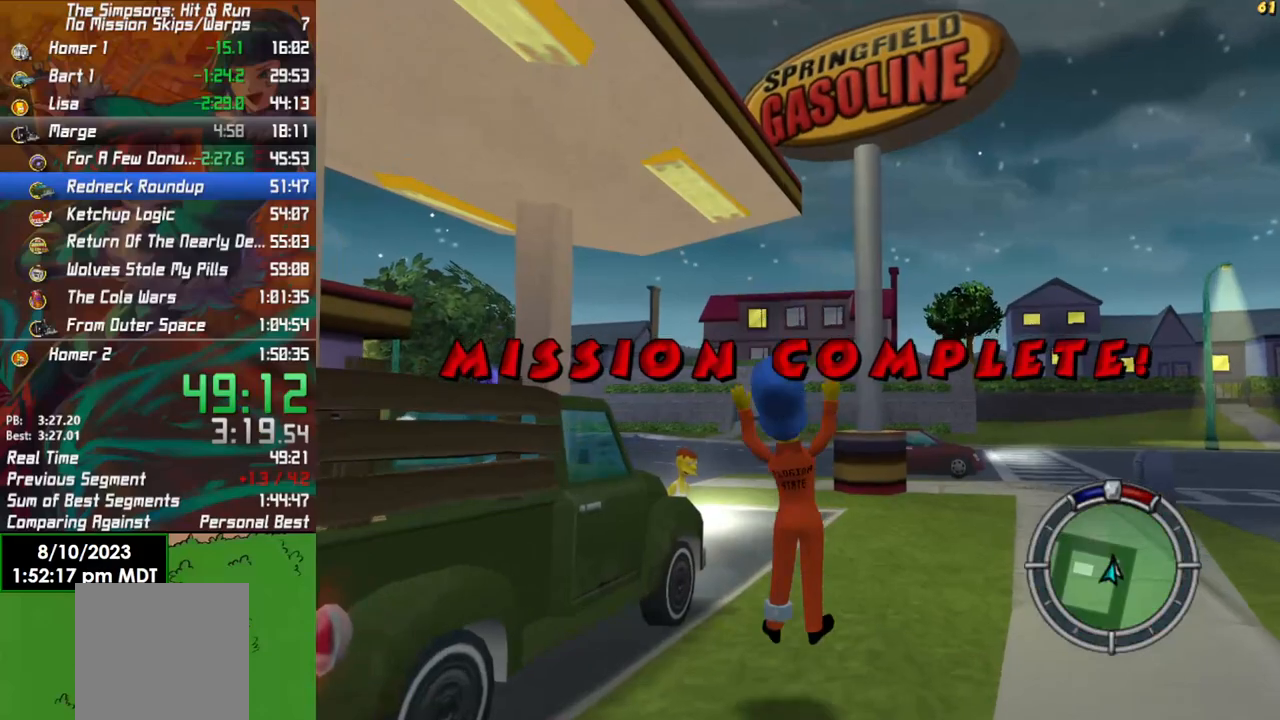
{"buttons": ["B"], "left_stick": "up", "right_stick": "left", "events": [[367, "right_stick", "left"]]}
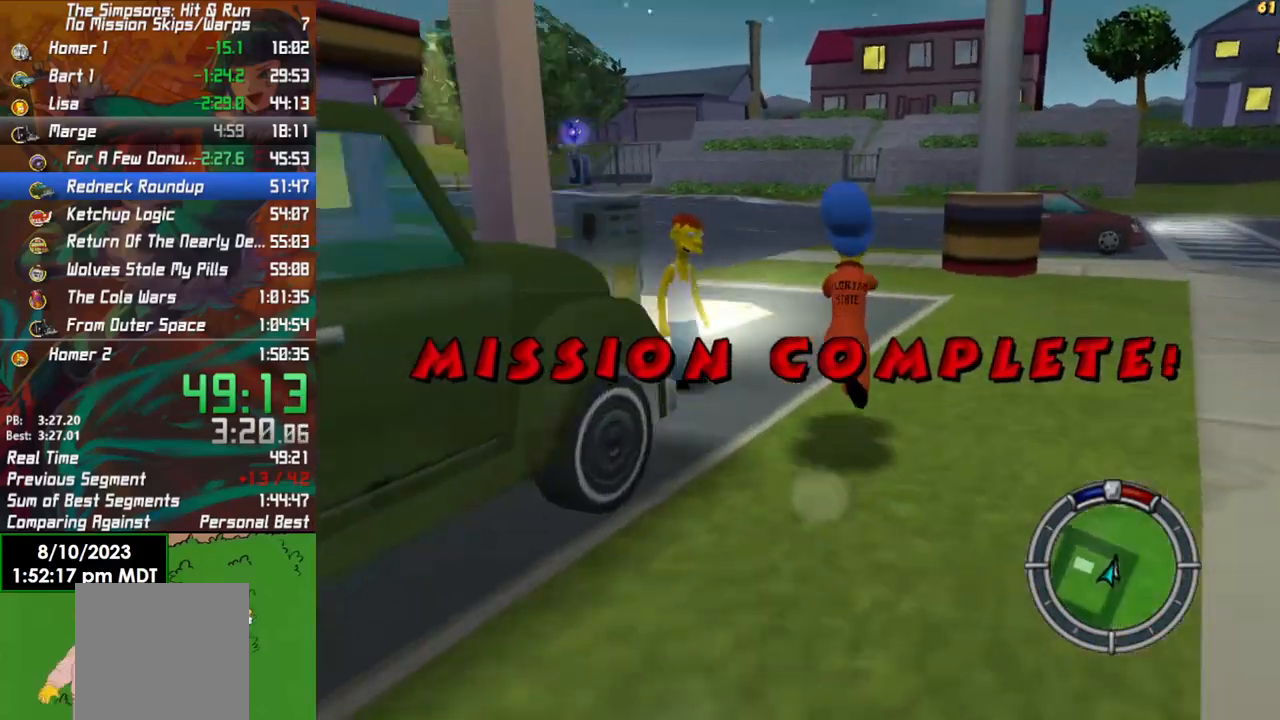
{"buttons": [], "left_stick": "center", "right_stick": "left", "events": [[83, "left_stick", "up-left"], [150, "right_stick", "center"], [233, "B", "up"], [267, "left_stick", "center"], [467, "right_stick", "left"]]}
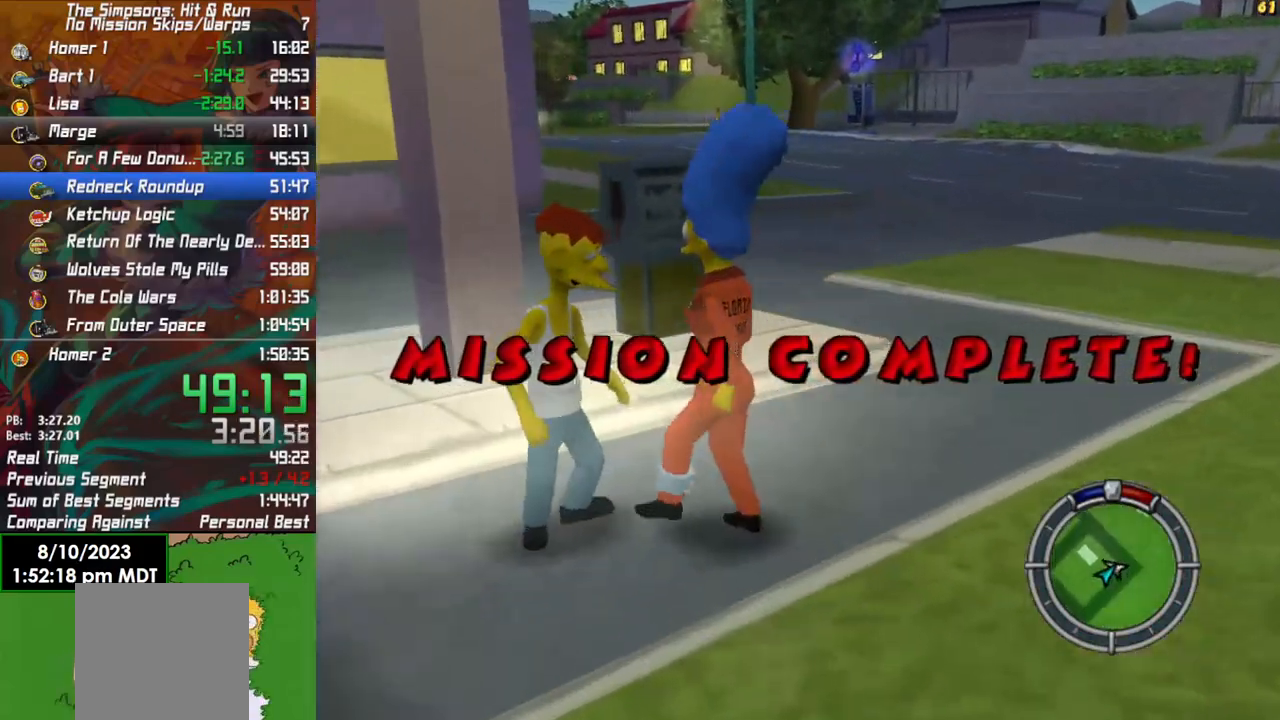
{"buttons": [], "left_stick": "center", "right_stick": "center", "events": [[283, "left_stick", "left"], [433, "left_stick", "center"], [433, "right_stick", "center"]]}